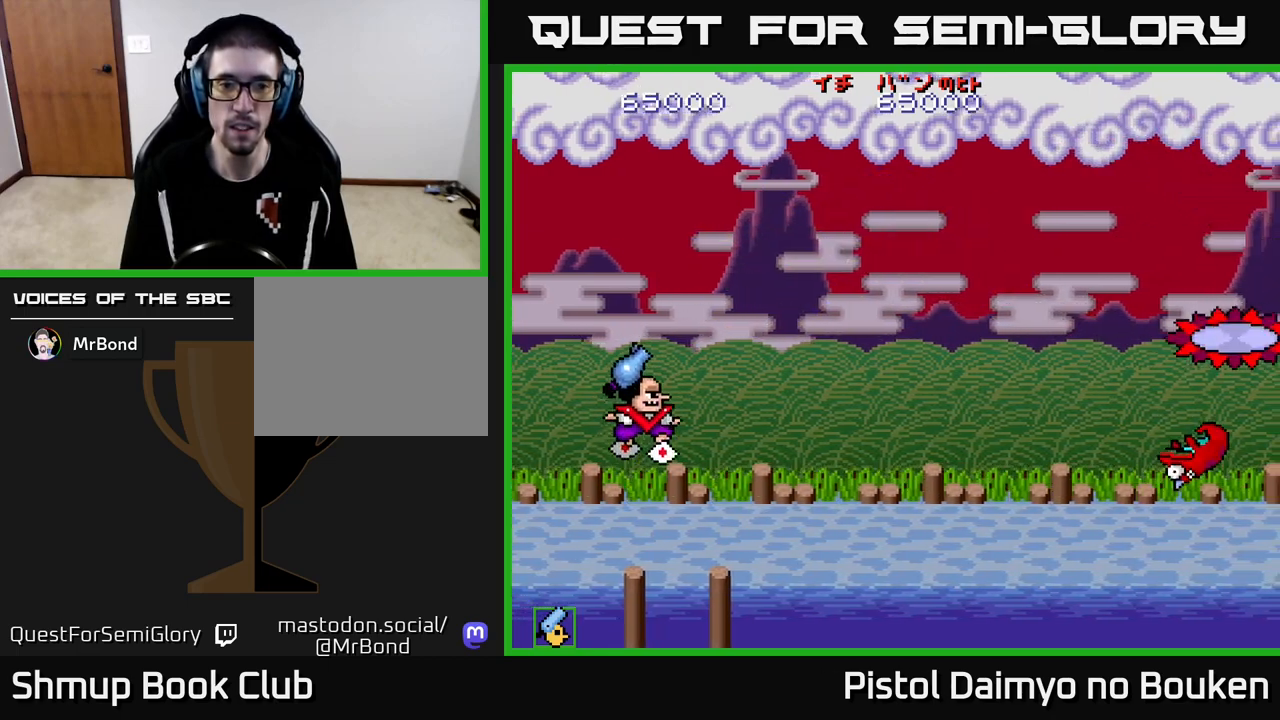
Gameplay with a controller (Xbox layout); each line is a JSON object with the inputs held at the frame after it. "events" lists button and stick changes between this image and that frame as [ms after this image, input, new state], when the widget could be followed in between. Not read: right_stick.
{"buttons": ["DPAD_UP"], "left_stick": "center", "events": [[433, "A", "up"], [450, "DPAD_RIGHT", "up"]]}
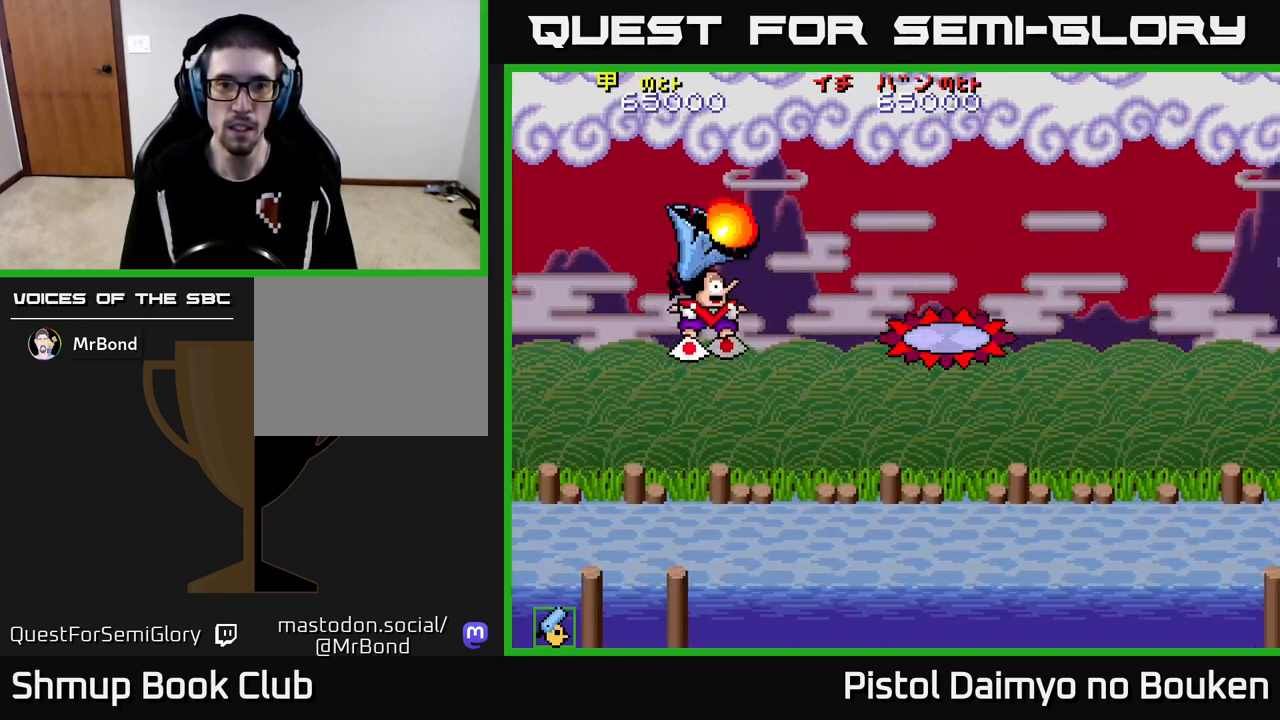
{"buttons": ["A", "DPAD_RIGHT"], "left_stick": "center", "events": [[133, "DPAD_RIGHT", "down"], [417, "A", "down"], [483, "DPAD_UP", "up"]]}
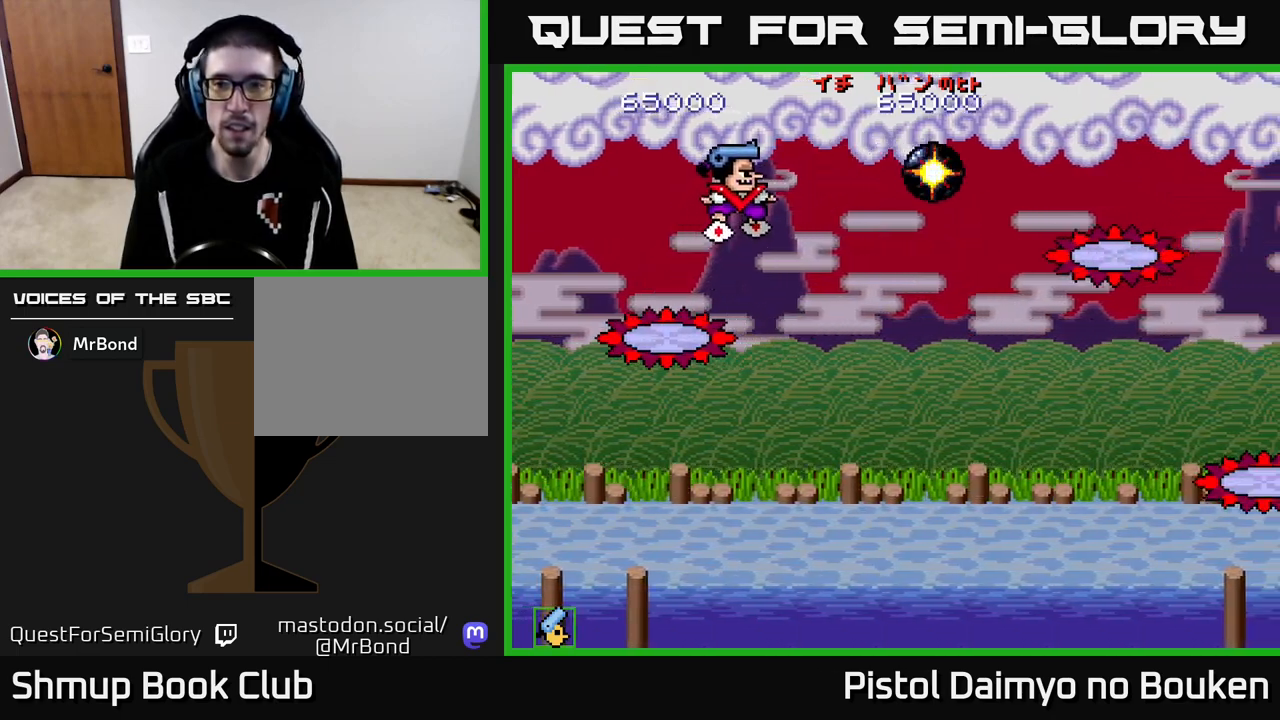
{"buttons": ["A", "DPAD_DOWN", "DPAD_LEFT"], "left_stick": "center", "events": [[67, "DPAD_DOWN", "down"], [67, "DPAD_RIGHT", "up"], [100, "DPAD_RIGHT", "down"], [167, "DPAD_RIGHT", "up"], [233, "DPAD_DOWN", "up"], [233, "DPAD_LEFT", "down"], [383, "DPAD_DOWN", "down"]]}
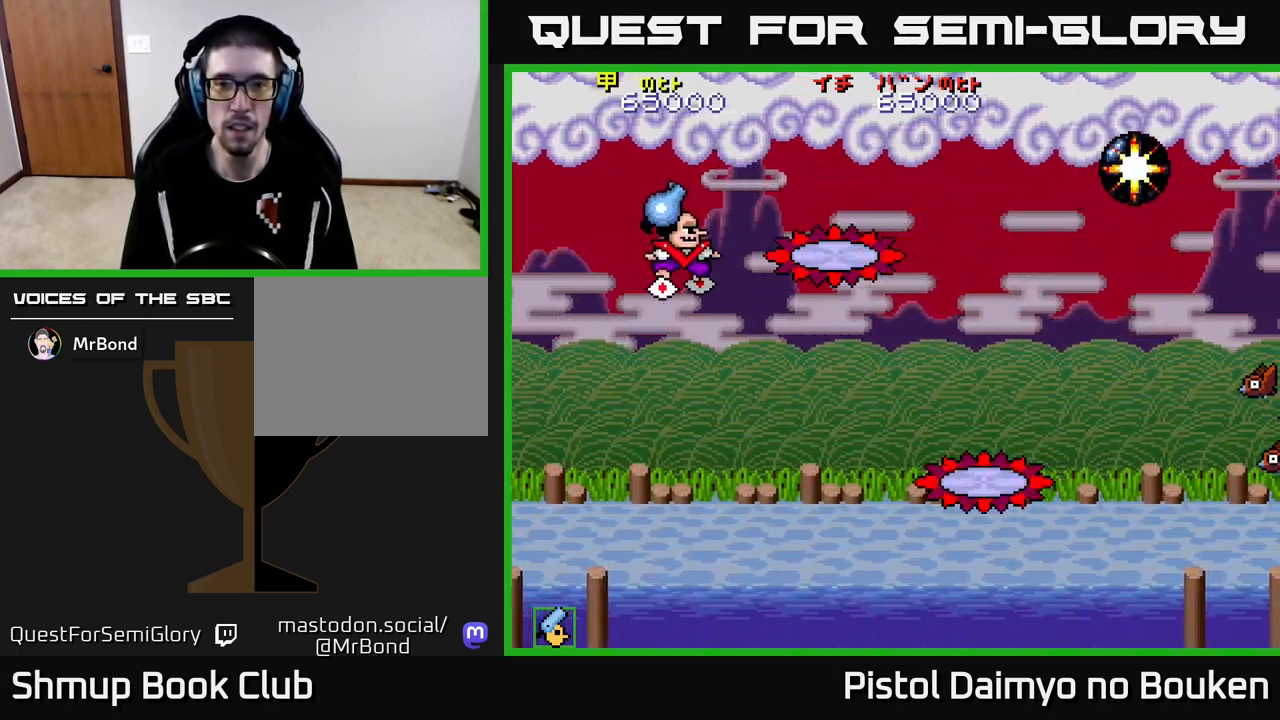
{"buttons": ["A", "DPAD_RIGHT"], "left_stick": "center", "events": [[350, "DPAD_LEFT", "up"], [433, "DPAD_RIGHT", "down"], [500, "DPAD_DOWN", "up"]]}
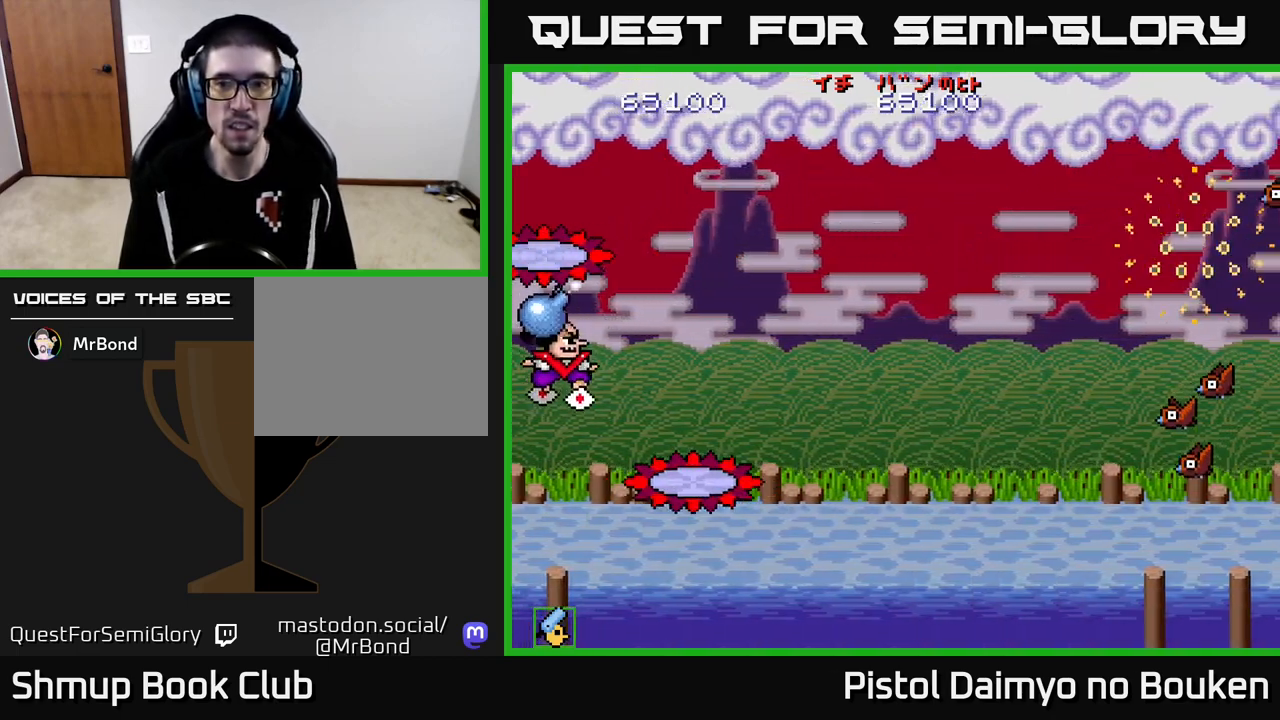
{"buttons": ["DPAD_DOWN"], "left_stick": "center", "events": [[217, "DPAD_RIGHT", "up"], [217, "DPAD_UP", "down"], [283, "A", "up"], [317, "DPAD_UP", "up"], [350, "DPAD_DOWN", "down"], [350, "DPAD_LEFT", "down"], [467, "DPAD_LEFT", "up"]]}
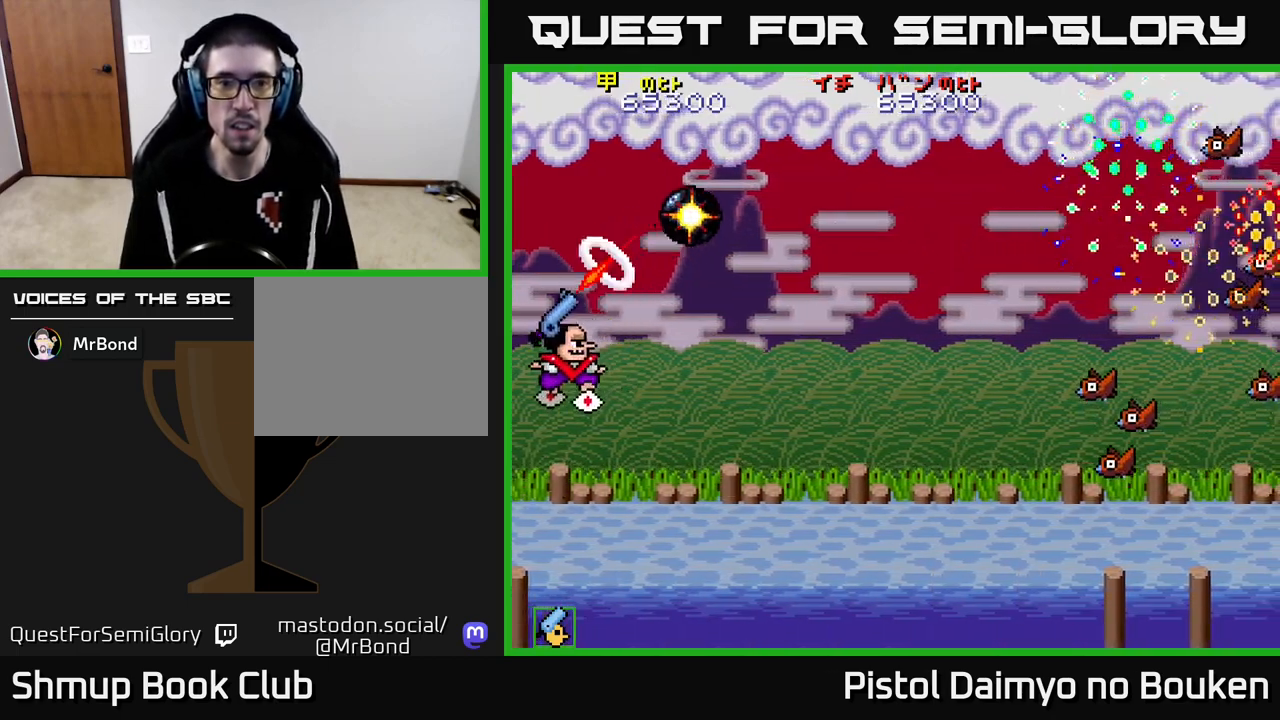
{"buttons": ["DPAD_UP", "DPAD_RIGHT"], "left_stick": "center", "events": [[33, "DPAD_RIGHT", "down"], [67, "A", "down"], [117, "A", "up"], [217, "A", "down"], [250, "DPAD_DOWN", "up"], [283, "A", "up"], [367, "DPAD_UP", "down"], [400, "A", "down"], [467, "A", "up"]]}
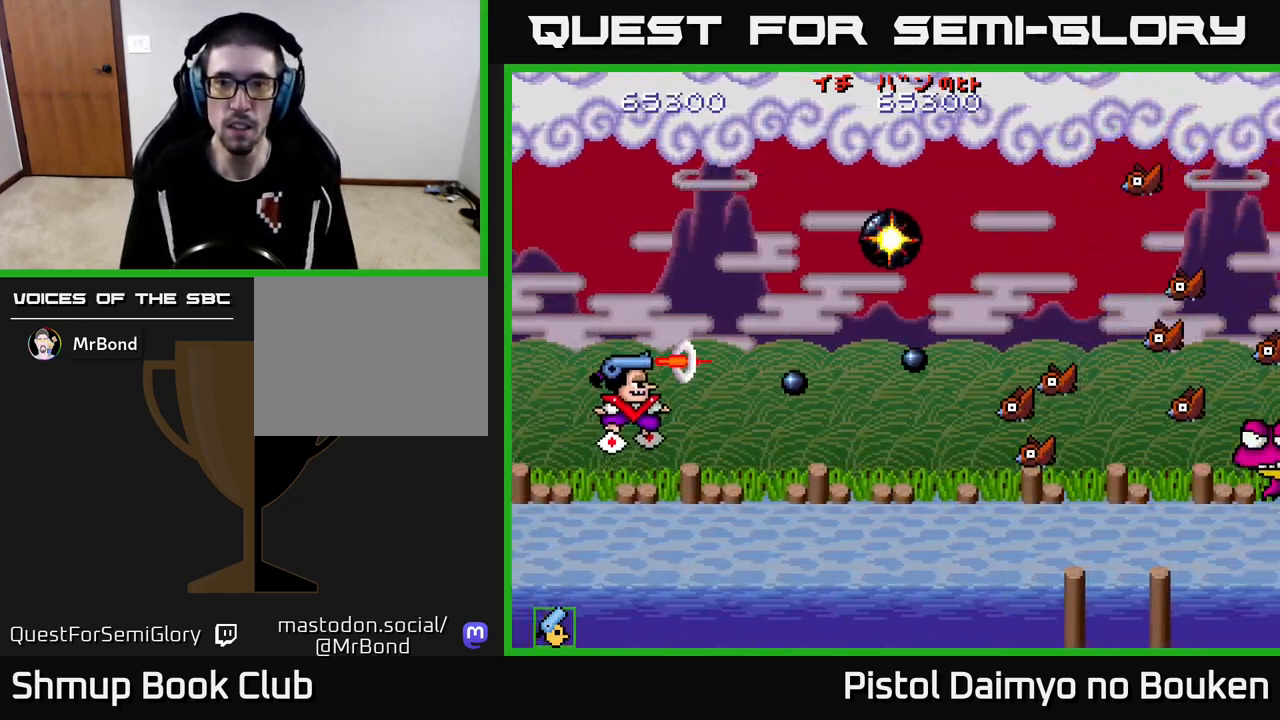
{"buttons": ["DPAD_UP", "DPAD_RIGHT"], "left_stick": "center", "events": [[67, "A", "down"], [150, "A", "up"], [233, "A", "down"], [333, "A", "up"], [417, "A", "down"], [500, "A", "up"]]}
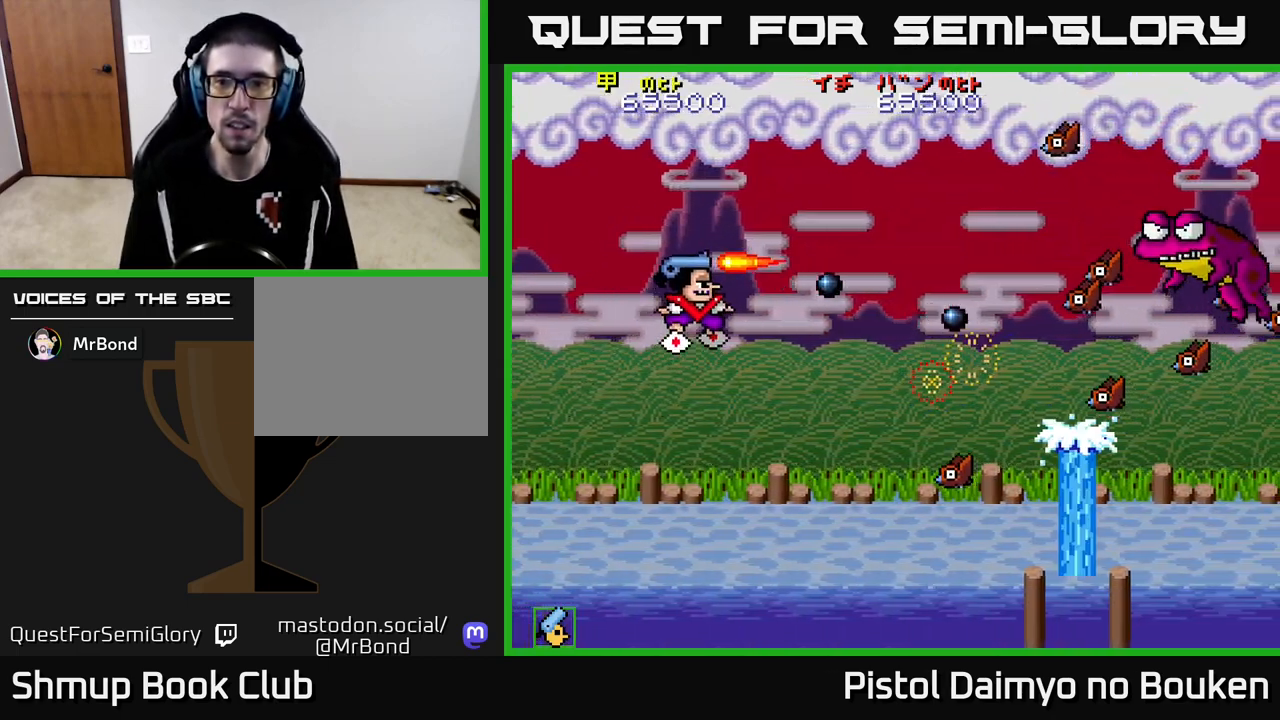
{"buttons": ["DPAD_DOWN"], "left_stick": "center"}
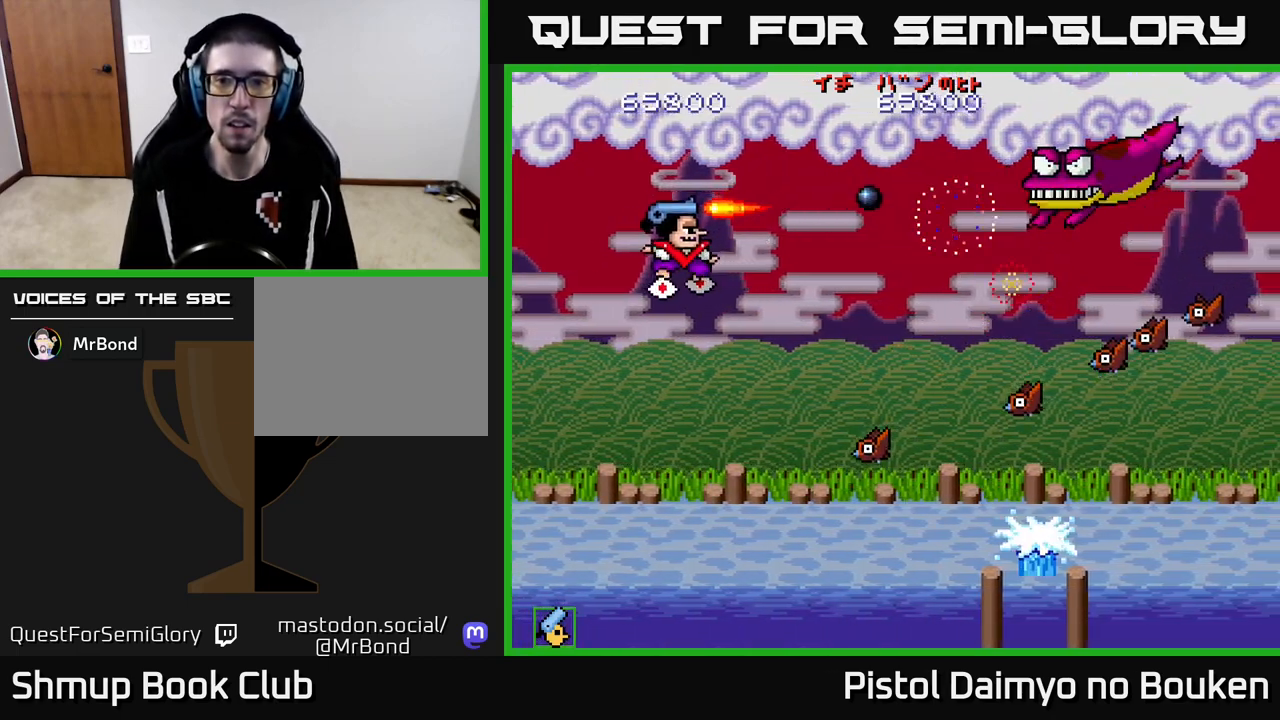
{"buttons": ["A", "DPAD_DOWN"], "left_stick": "center", "events": [[67, "A", "down"], [150, "A", "up"], [233, "A", "down"]]}
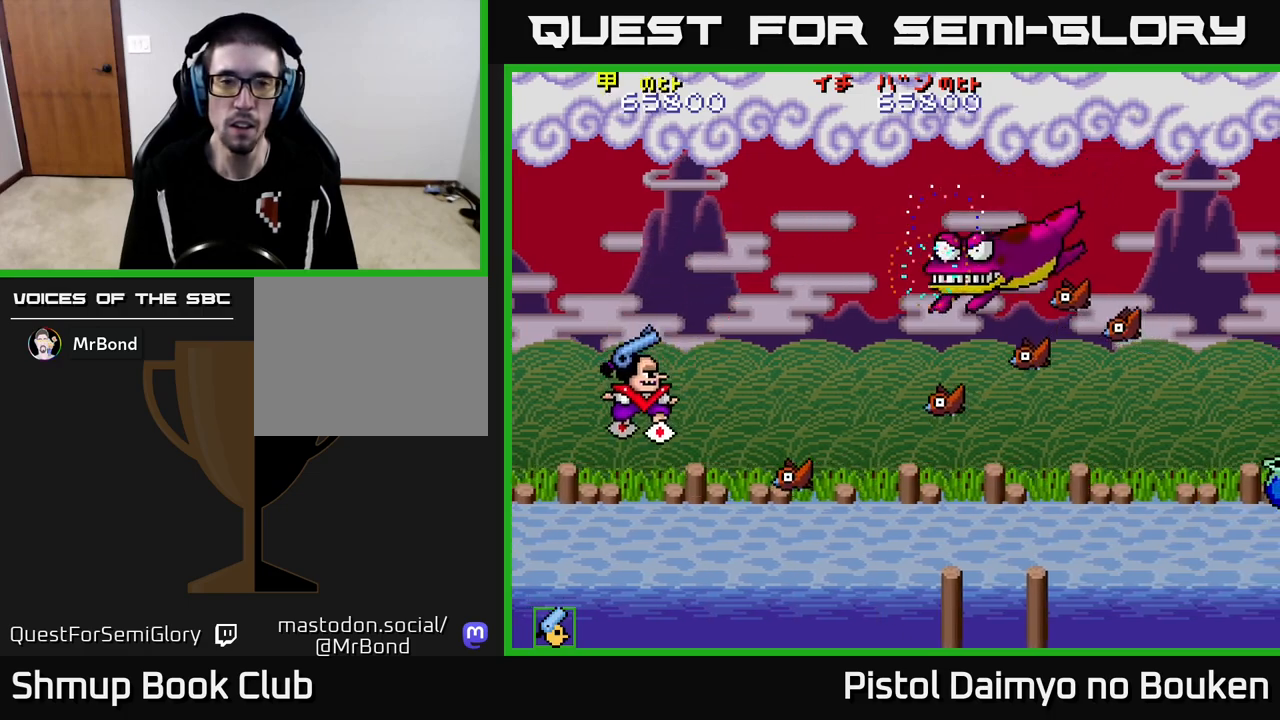
{"buttons": ["A", "DPAD_UP"], "left_stick": "center", "events": [[267, "DPAD_LEFT", "down"], [333, "DPAD_DOWN", "up"], [467, "DPAD_UP", "down"], [483, "DPAD_LEFT", "up"]]}
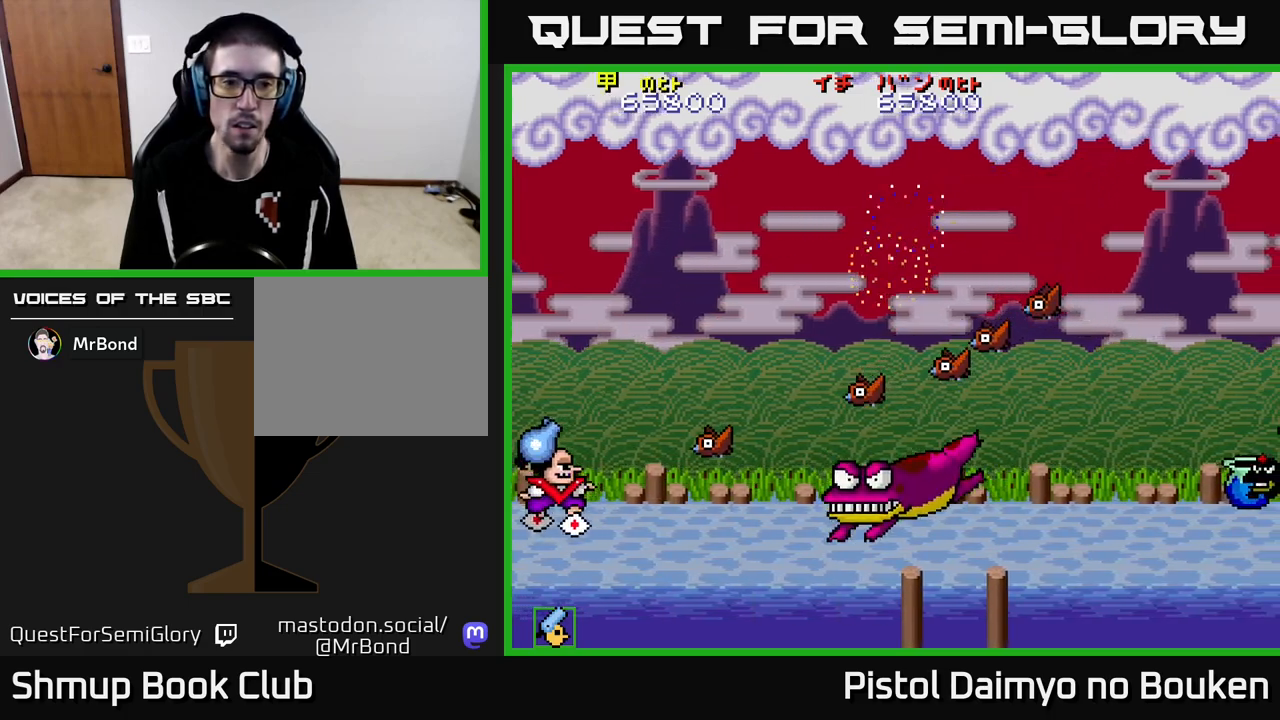
{"buttons": ["DPAD_UP"], "left_stick": "center", "events": [[100, "DPAD_UP", "up"], [400, "DPAD_UP", "down"], [433, "A", "up"]]}
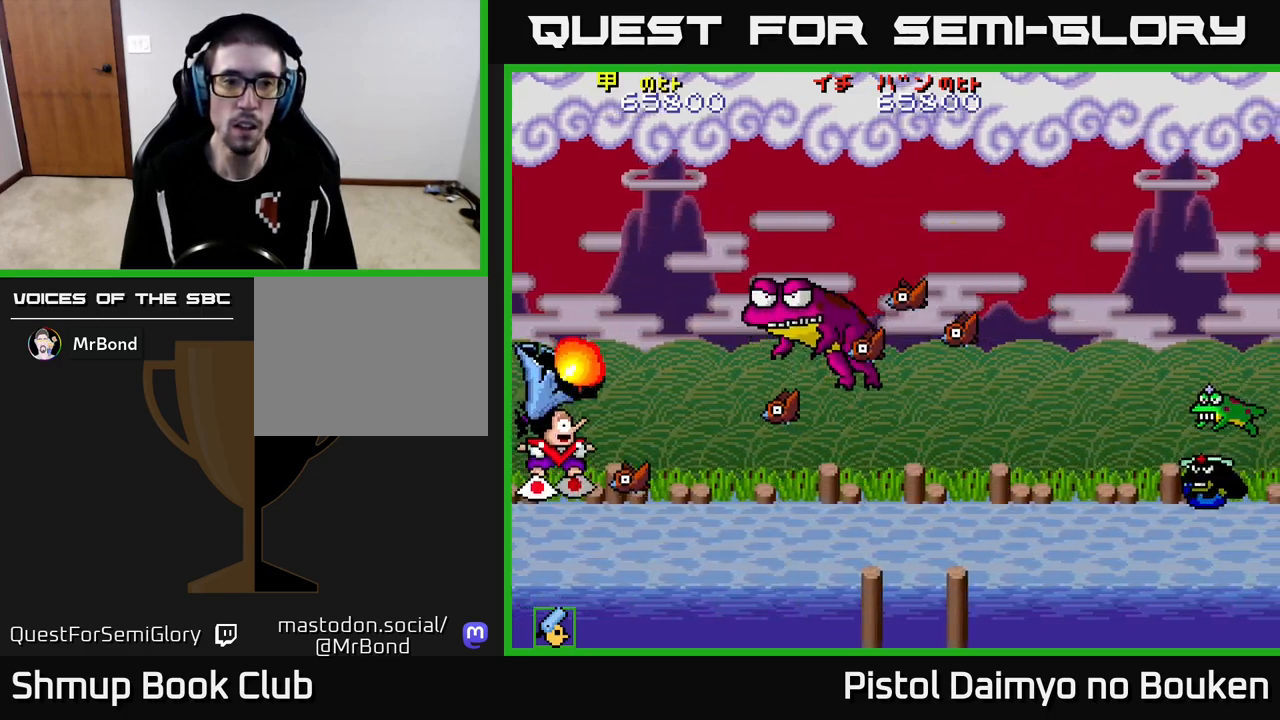
{"buttons": ["A", "DPAD_UP"], "left_stick": "center", "events": [[150, "A", "down"], [250, "A", "up"], [333, "A", "down"], [417, "A", "up"], [500, "A", "down"]]}
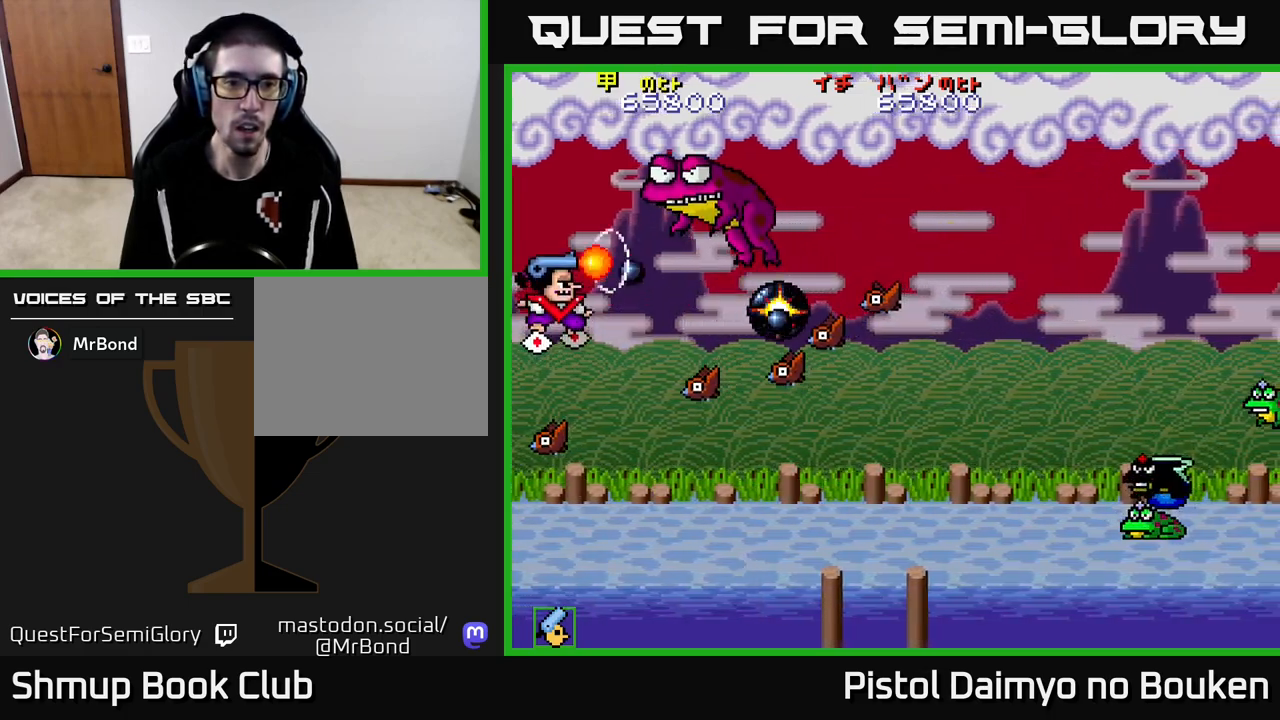
{"buttons": ["A", "DPAD_DOWN"], "left_stick": "center", "events": [[67, "A", "up"], [133, "DPAD_UP", "up"], [167, "A", "down"], [200, "DPAD_DOWN", "down"], [233, "A", "up"], [333, "A", "down"], [333, "DPAD_DOWN", "up"], [350, "DPAD_DOWN", "down"], [417, "A", "up"], [500, "A", "down"]]}
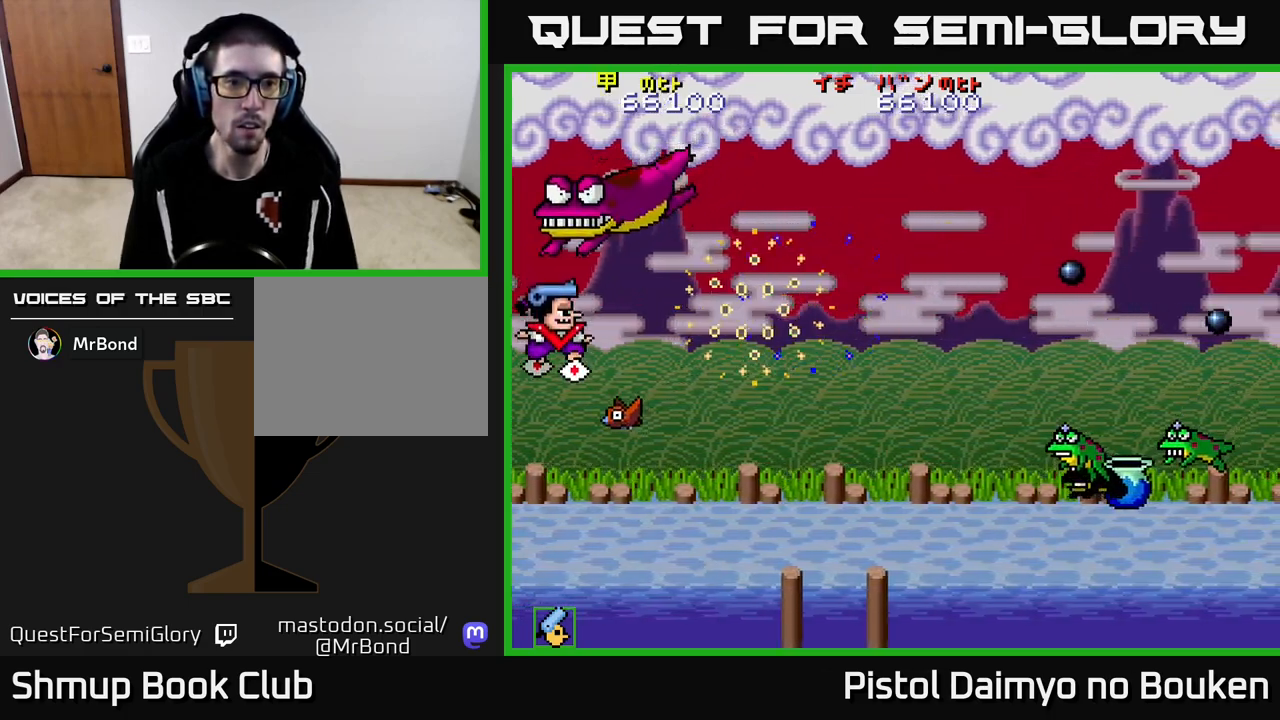
{"buttons": ["DPAD_RIGHT"], "left_stick": "center", "events": [[33, "DPAD_RIGHT", "down"], [50, "DPAD_DOWN", "up"], [83, "A", "up"], [150, "A", "down"], [267, "A", "up"], [333, "A", "down"], [450, "A", "up"]]}
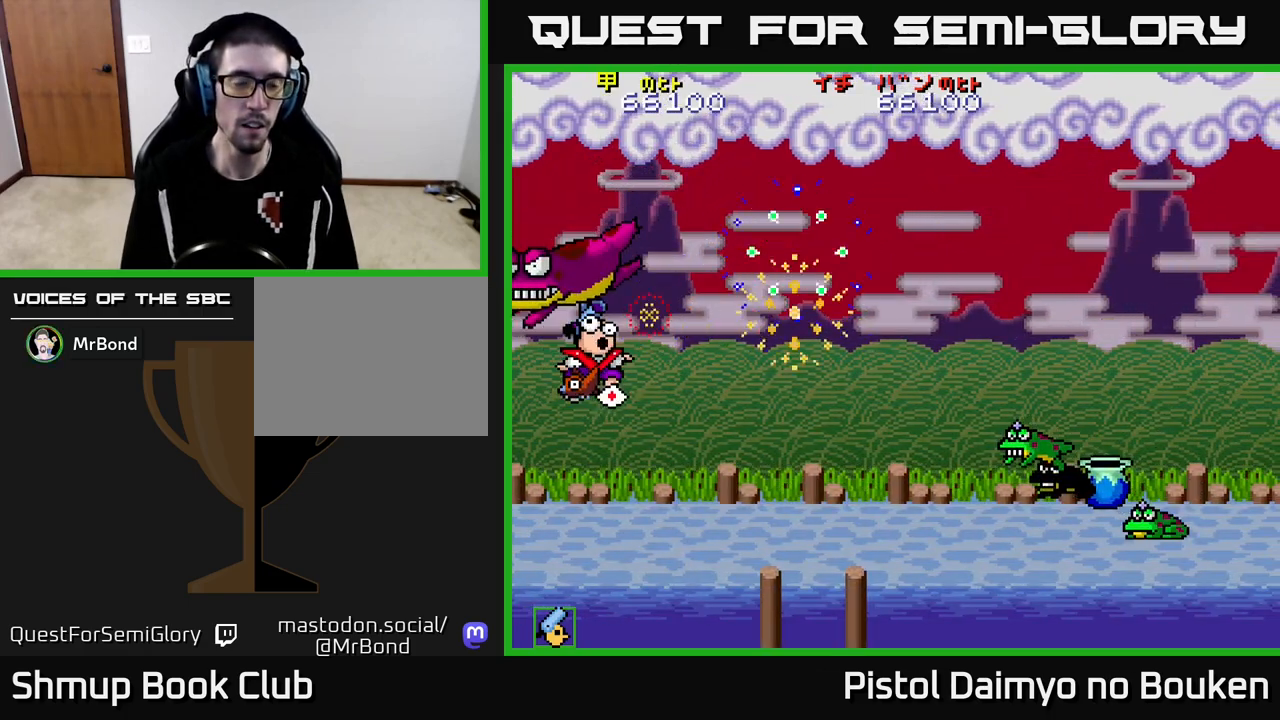
{"buttons": ["A"], "left_stick": "center", "events": [[17, "A", "down"], [83, "DPAD_RIGHT", "up"], [133, "A", "up"], [217, "A", "down"], [350, "A", "up"], [433, "A", "down"]]}
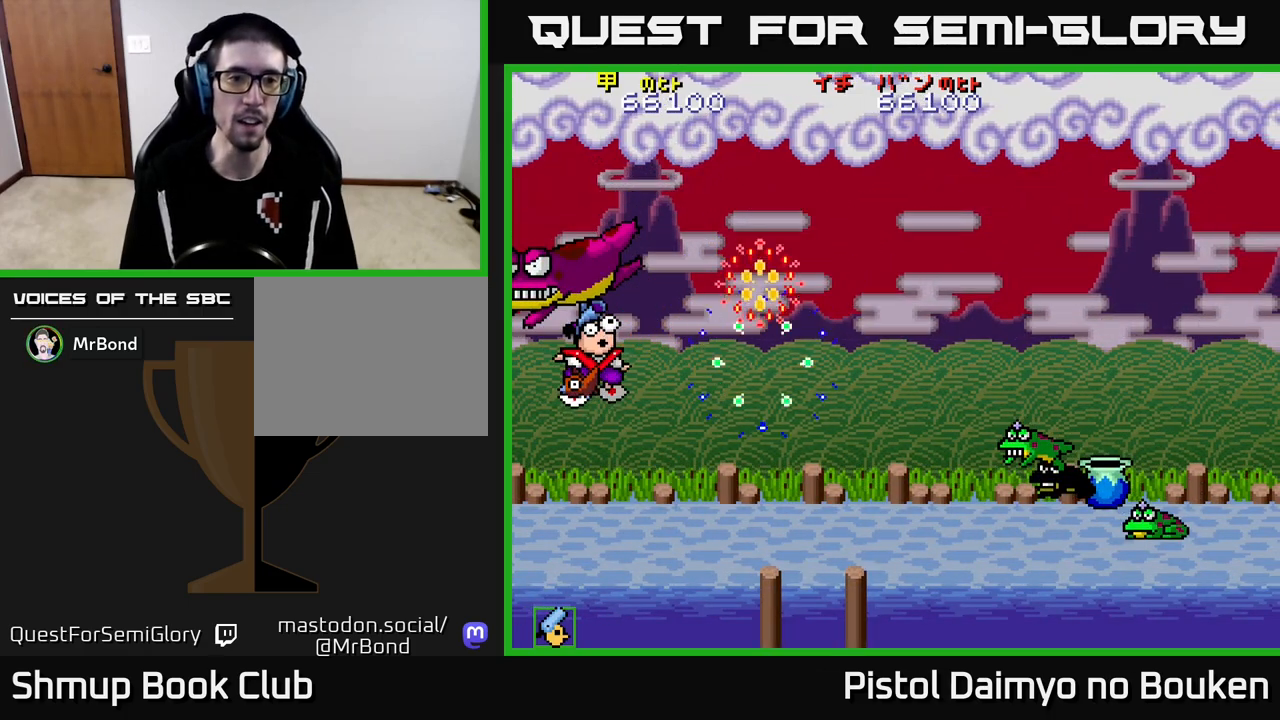
{"buttons": [], "left_stick": "center", "events": [[83, "A", "up"], [183, "A", "down"], [300, "A", "up"], [417, "A", "down"], [500, "A", "up"]]}
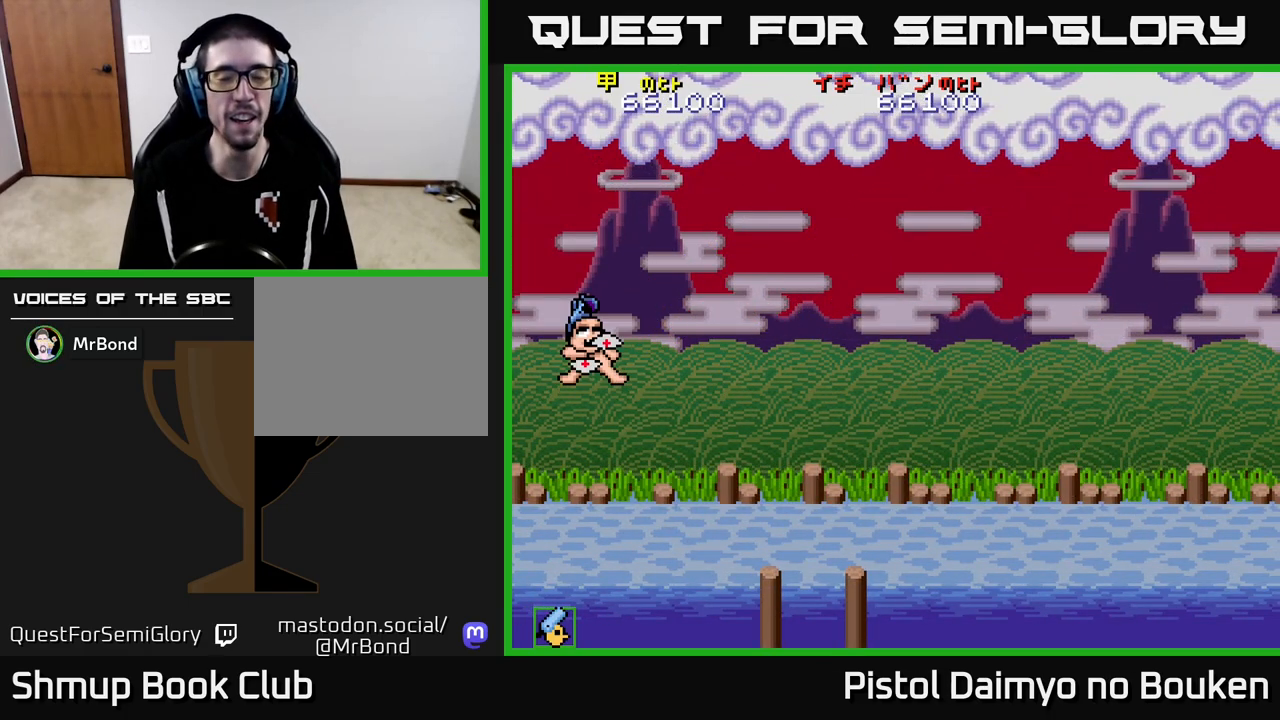
{"buttons": [], "left_stick": "center", "events": [[150, "A", "down"], [250, "A", "up"], [367, "A", "down"], [450, "A", "up"]]}
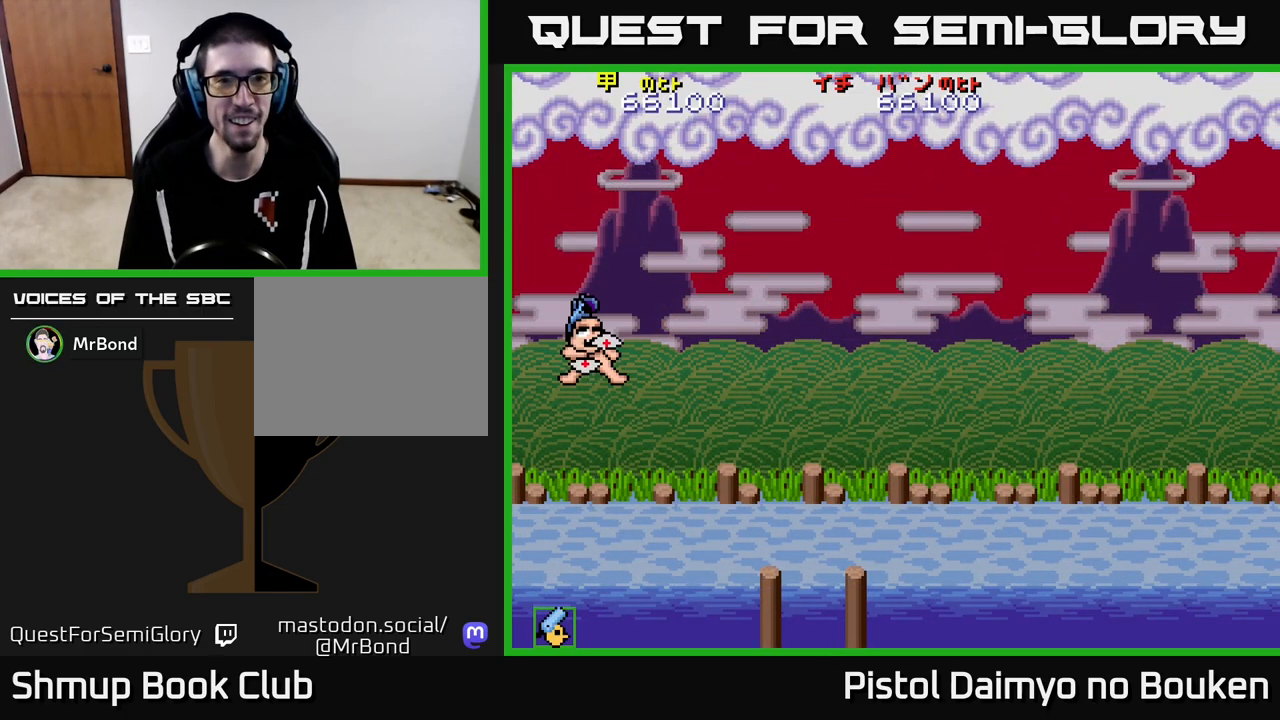
{"buttons": [], "left_stick": "center", "events": [[100, "A", "down"], [217, "A", "up"], [333, "A", "down"], [417, "A", "up"]]}
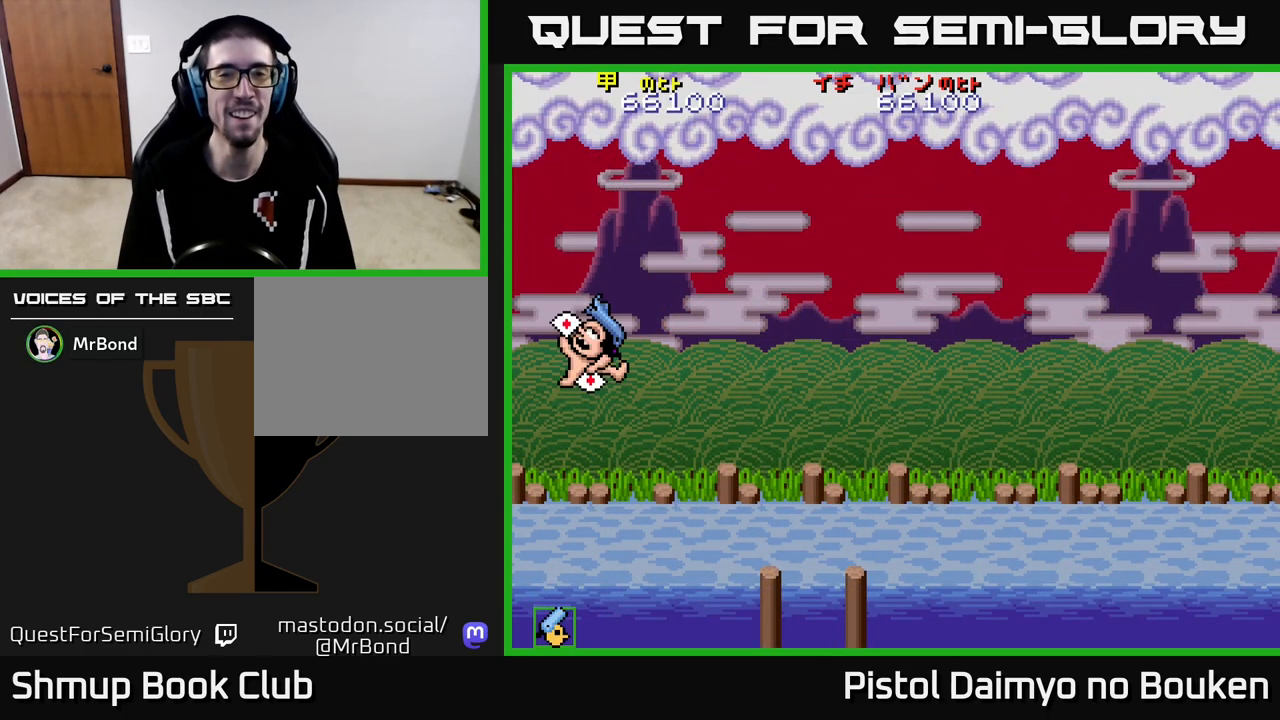
{"buttons": [], "left_stick": "center", "events": []}
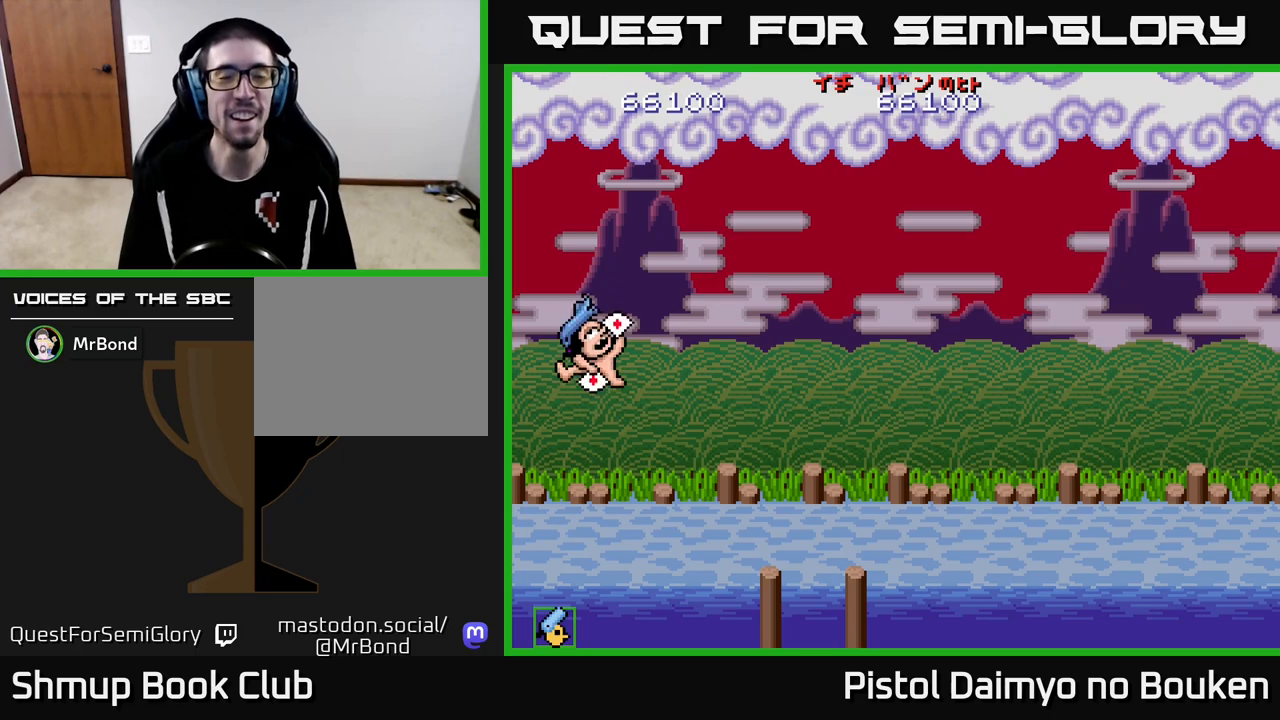
{"buttons": [], "left_stick": "center", "events": []}
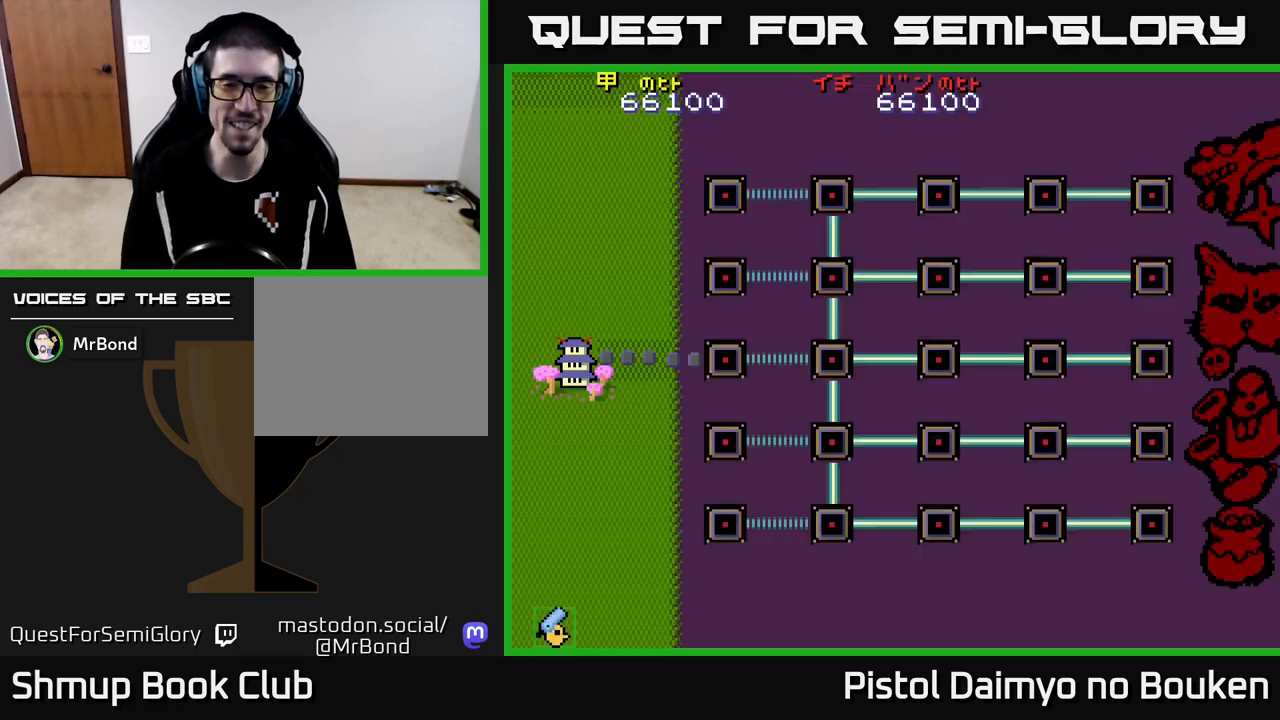
{"buttons": [], "left_stick": "center", "events": []}
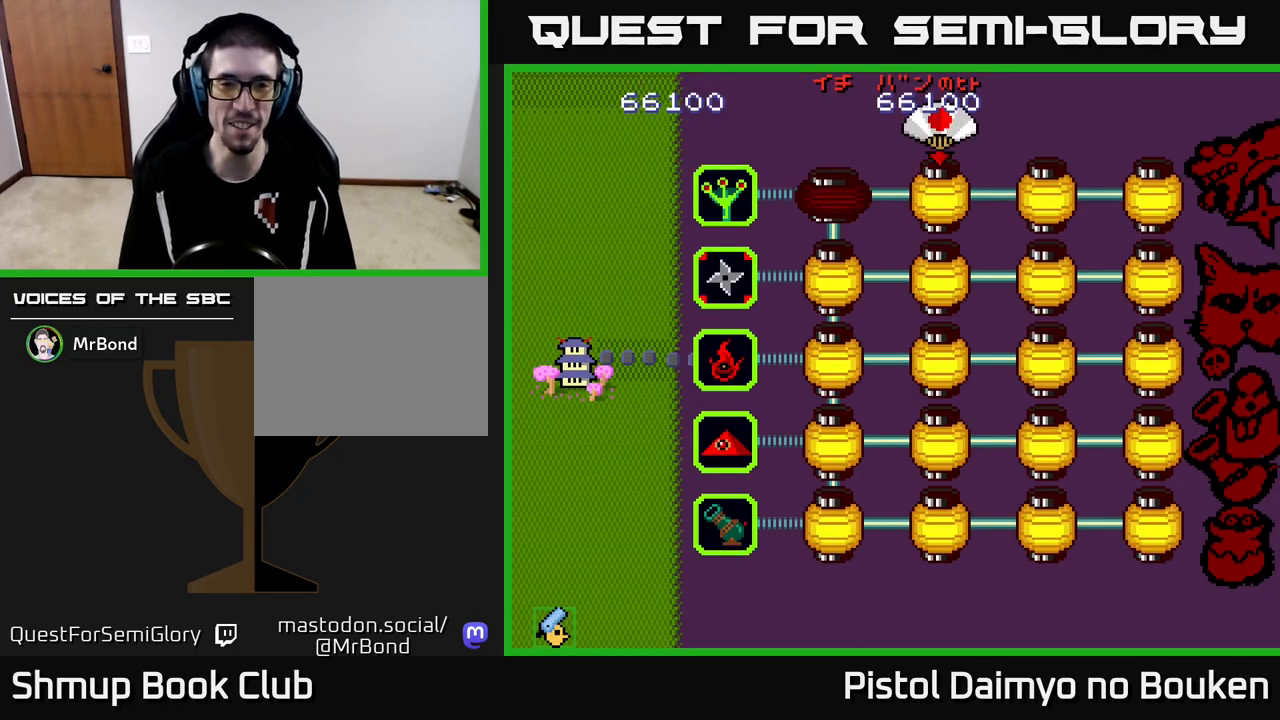
{"buttons": [], "left_stick": "center", "events": [[83, "A", "down"], [167, "A", "up"], [283, "A", "down"], [367, "A", "up"]]}
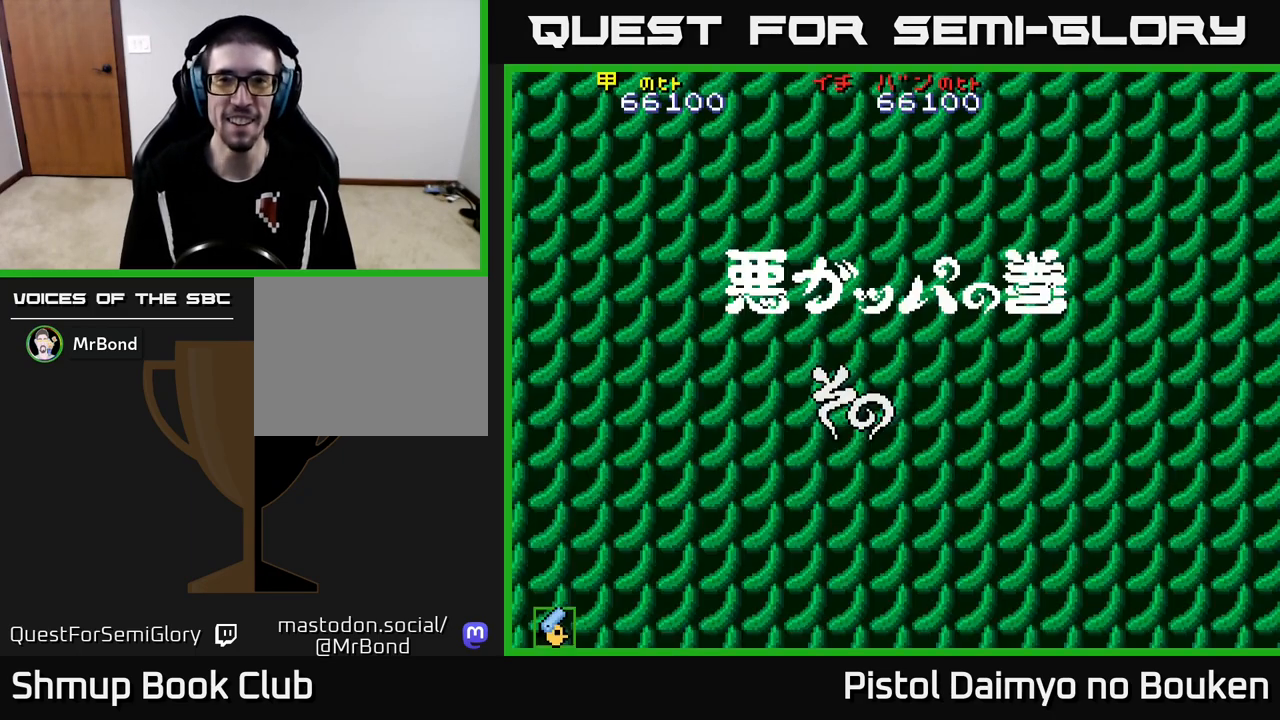
{"buttons": ["A"], "left_stick": "center", "events": [[33, "A", "down"], [100, "A", "up"], [233, "A", "down"]]}
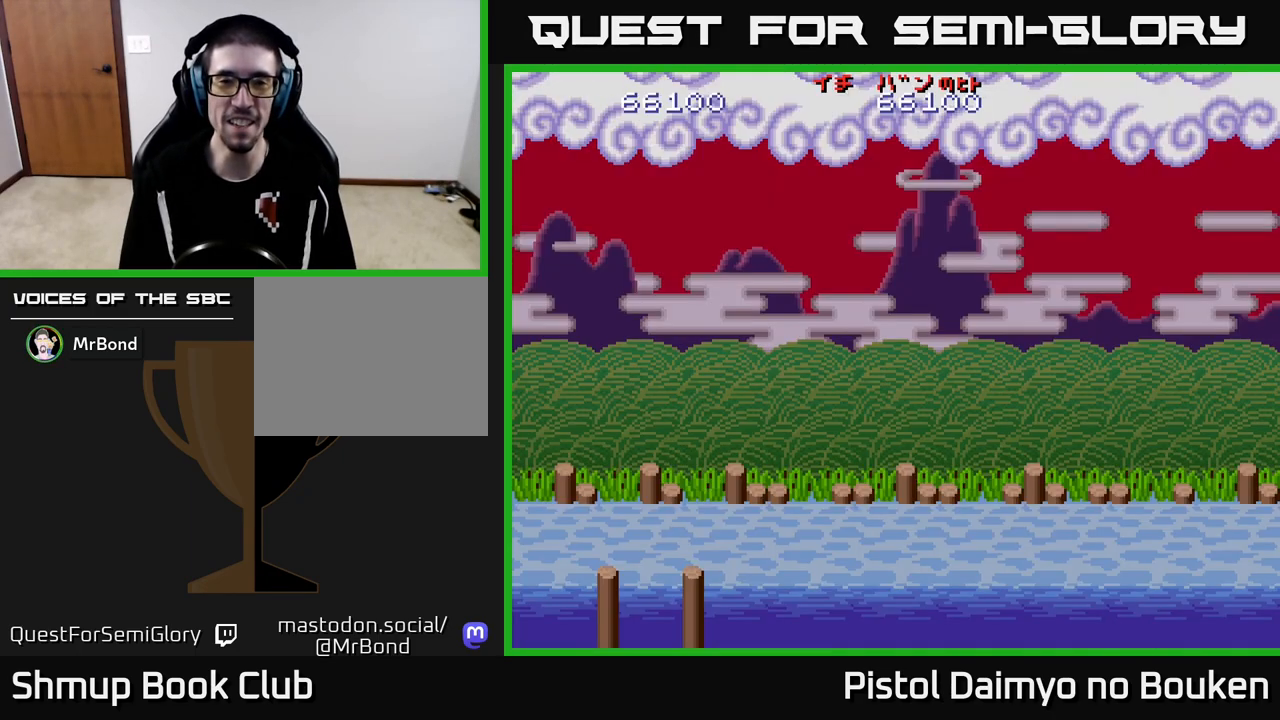
{"buttons": ["A"], "left_stick": "center", "events": []}
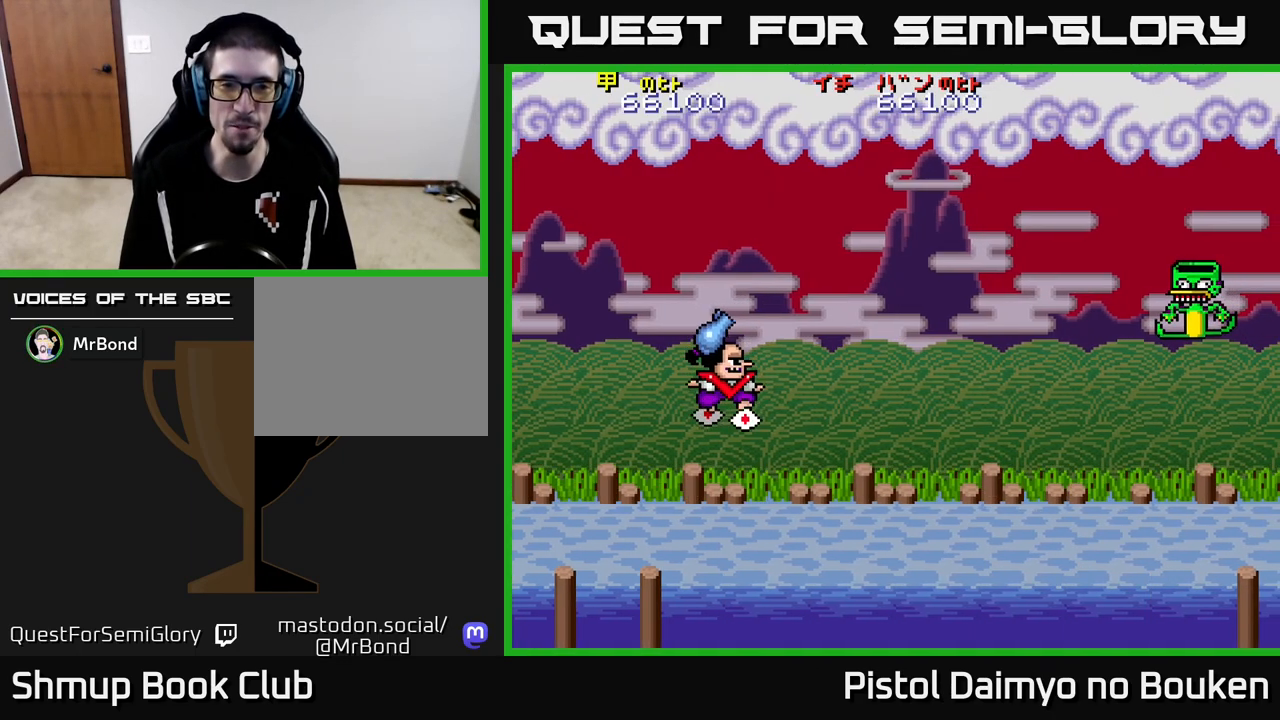
{"buttons": ["A", "DPAD_UP", "DPAD_RIGHT"], "left_stick": "center", "events": [[17, "DPAD_LEFT", "down"], [283, "DPAD_LEFT", "up"], [317, "DPAD_UP", "down"], [333, "DPAD_RIGHT", "down"]]}
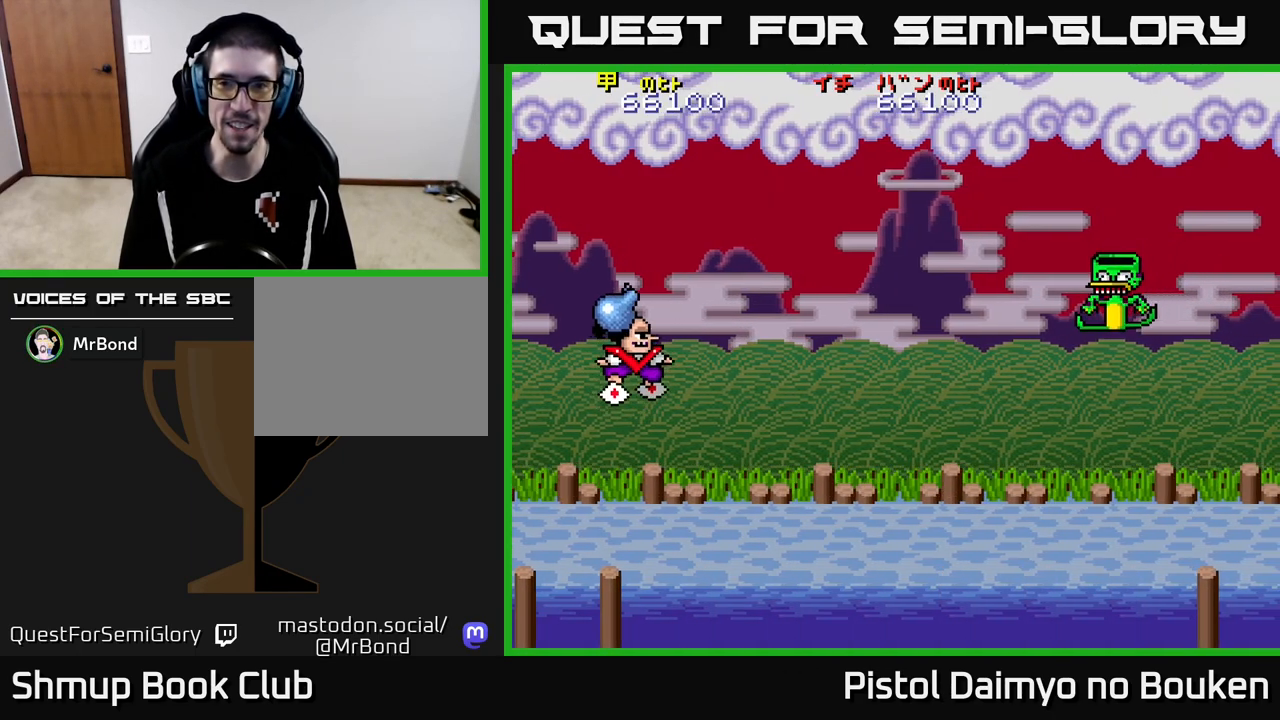
{"buttons": ["DPAD_RIGHT"], "left_stick": "center", "events": [[150, "DPAD_UP", "up"], [167, "A", "up"], [233, "DPAD_DOWN", "down"], [250, "DPAD_RIGHT", "up"], [300, "A", "down"], [350, "A", "up"], [350, "DPAD_RIGHT", "down"], [367, "DPAD_DOWN", "up"]]}
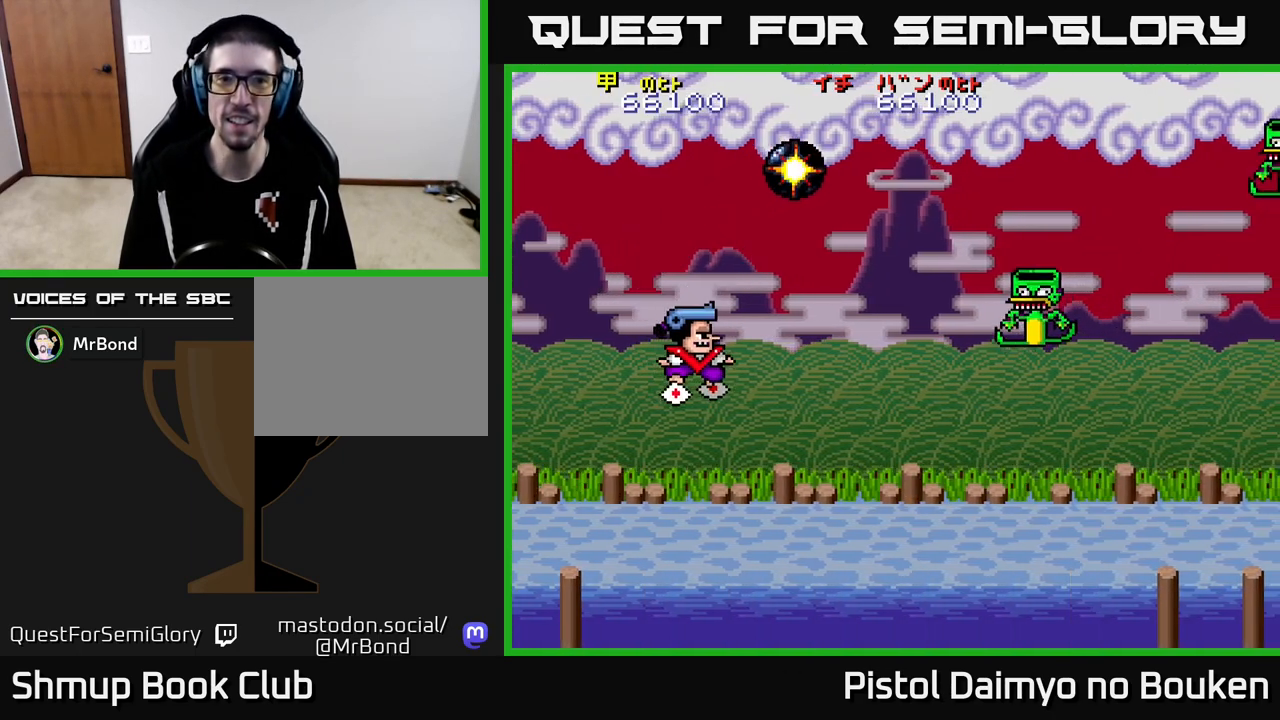
{"buttons": ["DPAD_UP"], "left_stick": "center", "events": [[17, "A", "down"], [100, "A", "up"], [133, "DPAD_RIGHT", "up"], [183, "DPAD_UP", "down"], [233, "A", "down"], [267, "A", "up"], [367, "A", "down"], [450, "A", "up"]]}
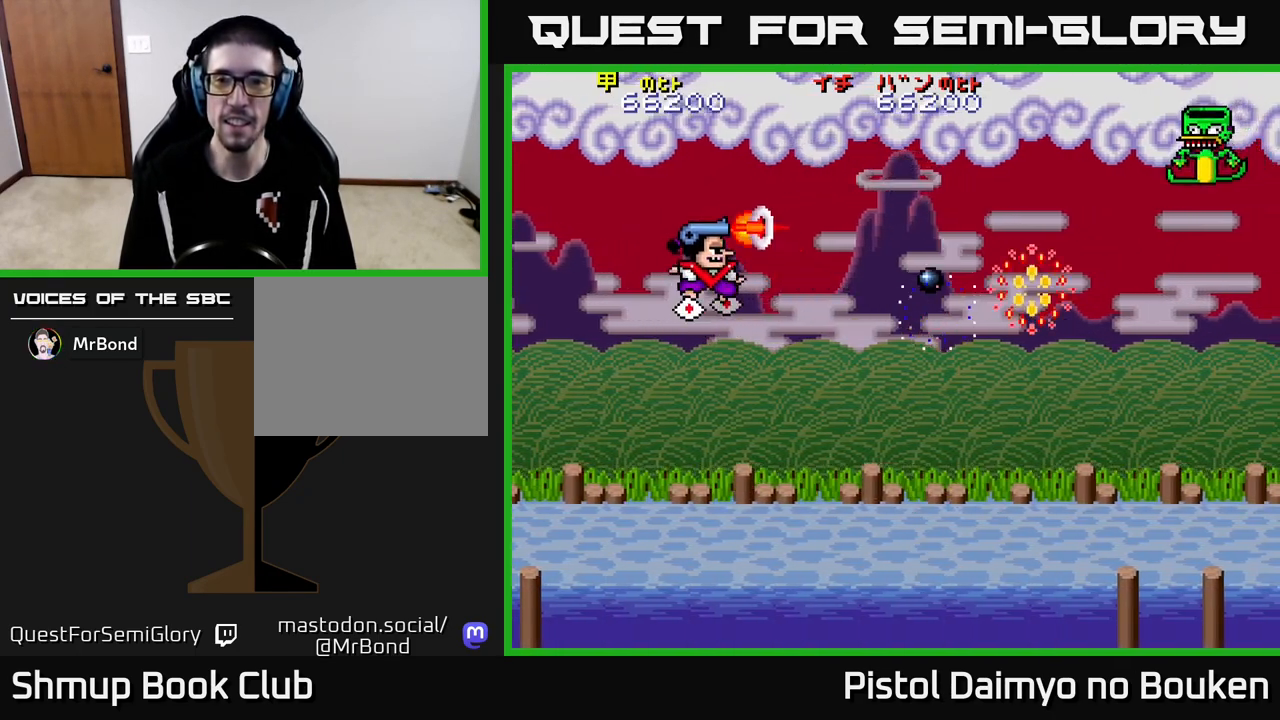
{"buttons": [], "left_stick": "center", "events": [[33, "A", "down"], [67, "DPAD_RIGHT", "down"], [133, "A", "up"], [217, "A", "down"], [317, "A", "up"], [317, "DPAD_UP", "up"], [400, "A", "down"], [450, "DPAD_RIGHT", "up"], [500, "A", "up"]]}
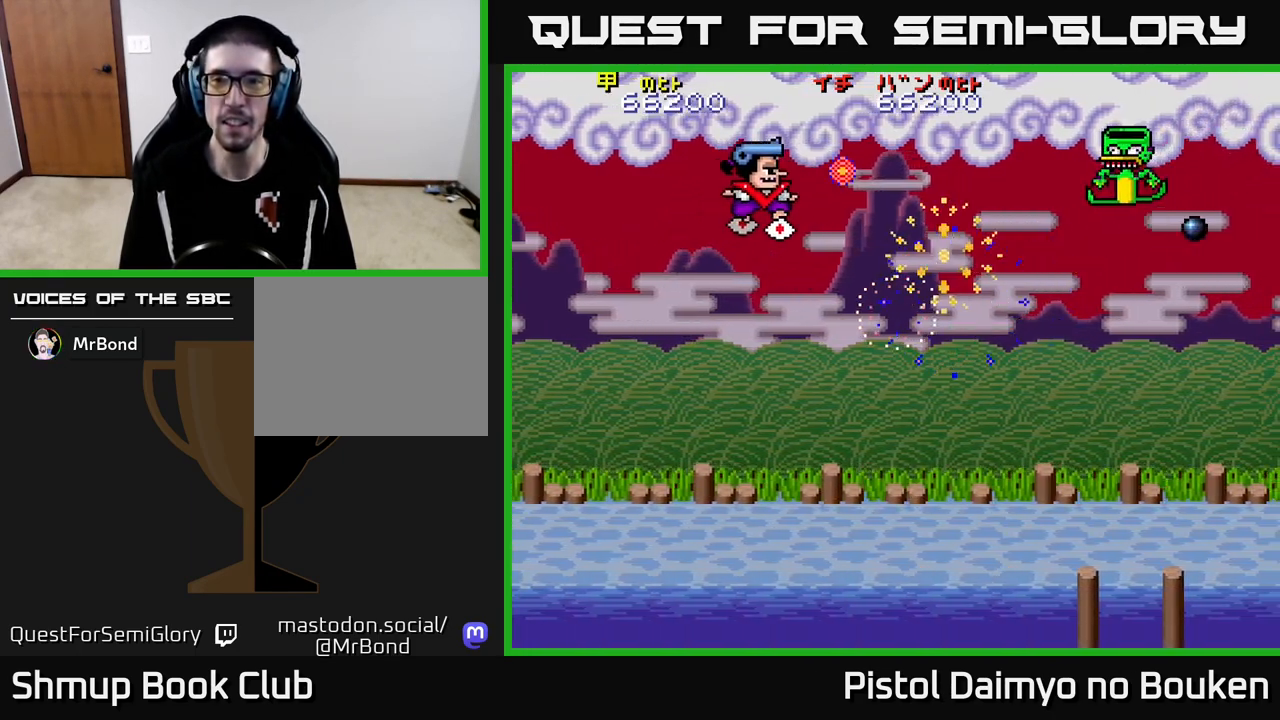
{"buttons": ["DPAD_RIGHT"], "left_stick": "center", "events": [[100, "A", "down"], [167, "A", "up"], [317, "A", "down"], [367, "A", "up"], [500, "DPAD_RIGHT", "down"]]}